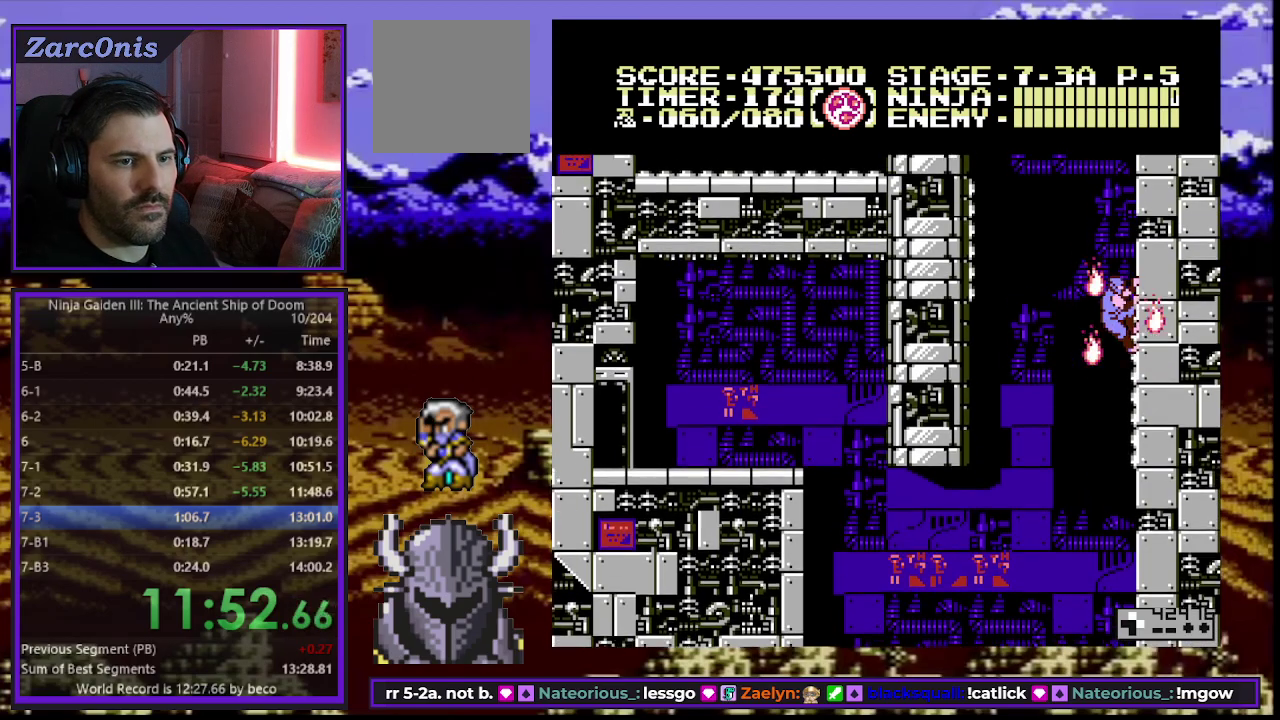
Gameplay with a controller (Xbox layout); each line is a JSON object with the inputs held at the frame after it. "events" lists button and stick changes between this image and that frame as [ms after this image, input, new state], when the widget could be followed in between. Not read: L3 R3 left_stick right_stick.
{"buttons": ["DPAD_UP", "DPAD_RIGHT"], "events": []}
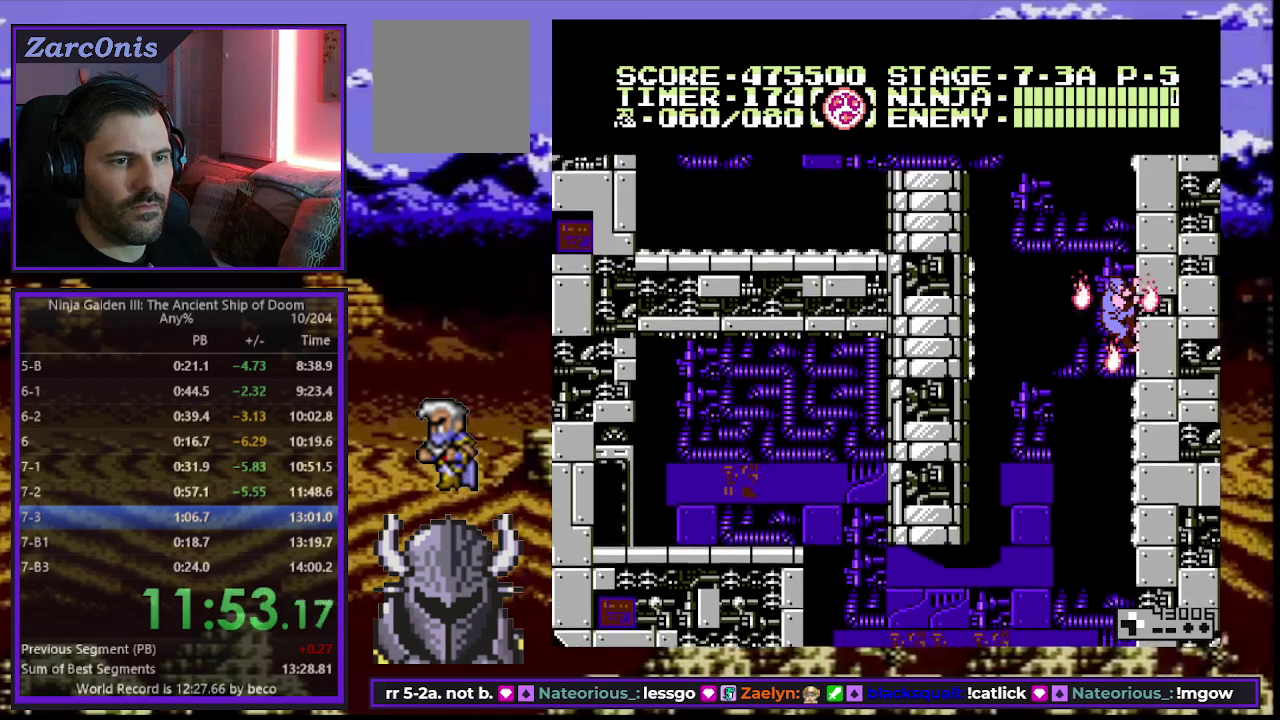
{"buttons": ["DPAD_UP", "DPAD_RIGHT"], "events": []}
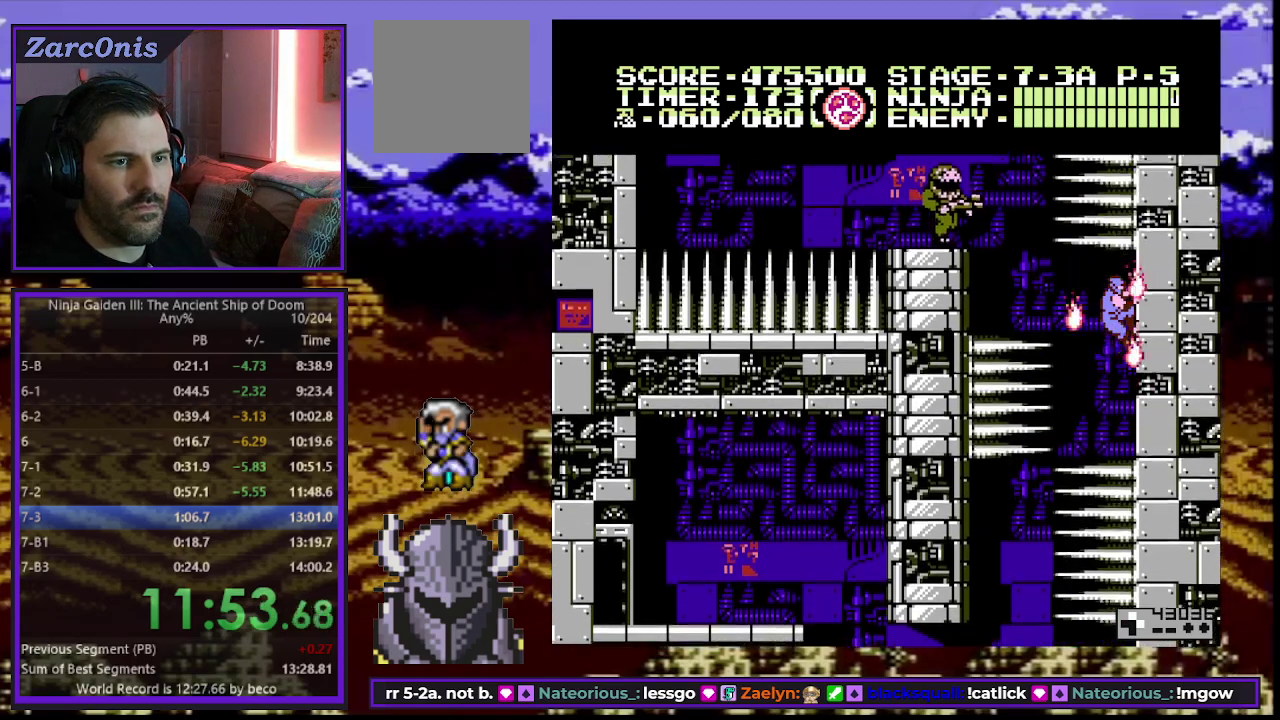
{"buttons": ["DPAD_UP", "DPAD_RIGHT"], "events": []}
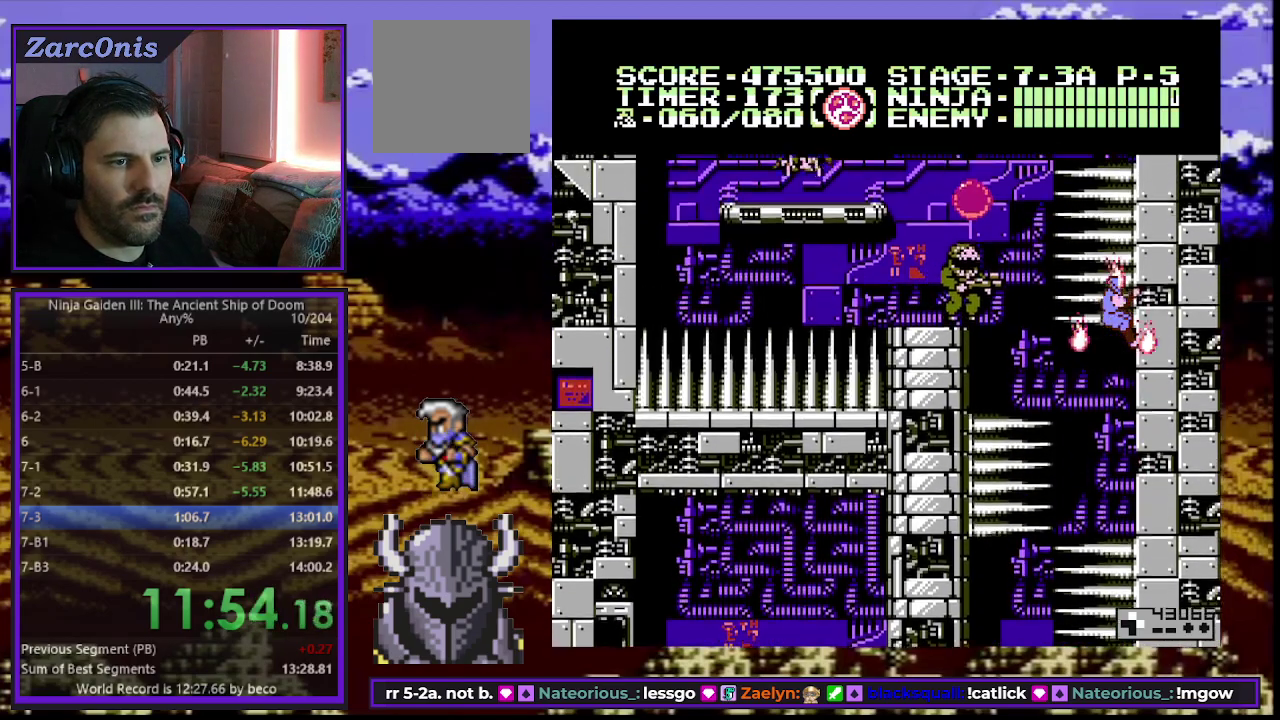
{"buttons": ["DPAD_UP", "DPAD_RIGHT"], "events": []}
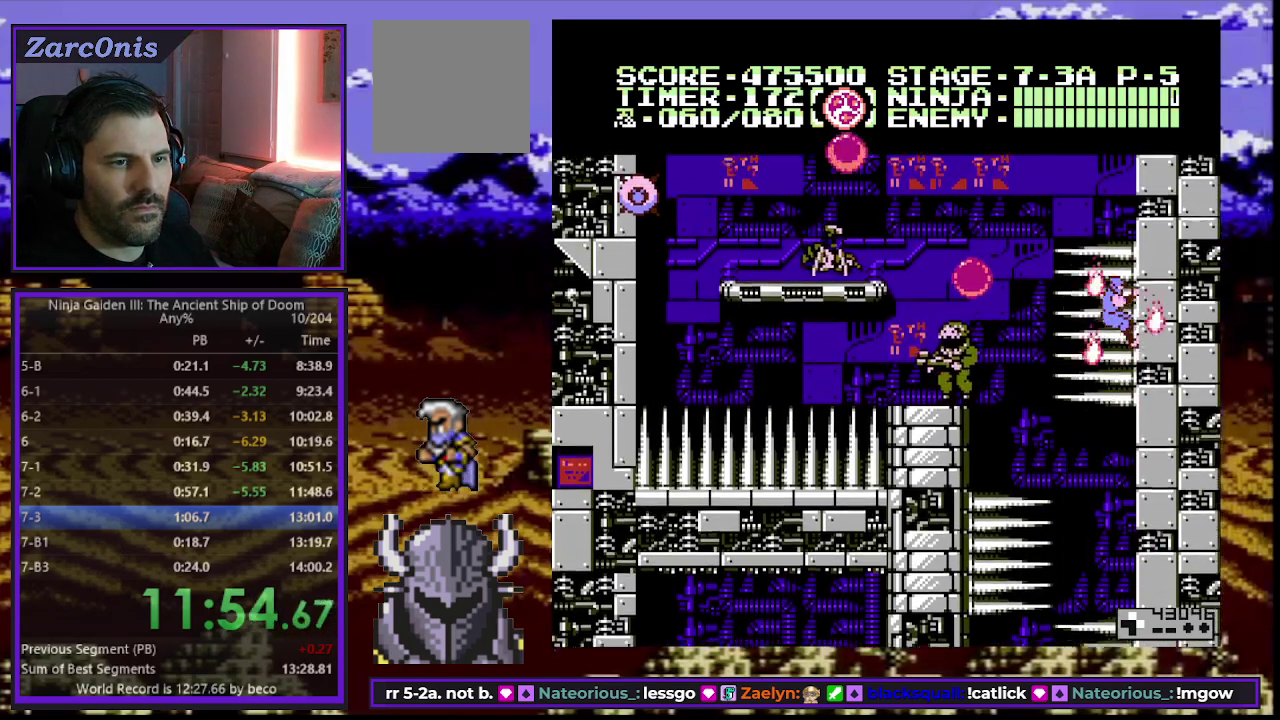
{"buttons": ["DPAD_UP", "DPAD_RIGHT"], "events": []}
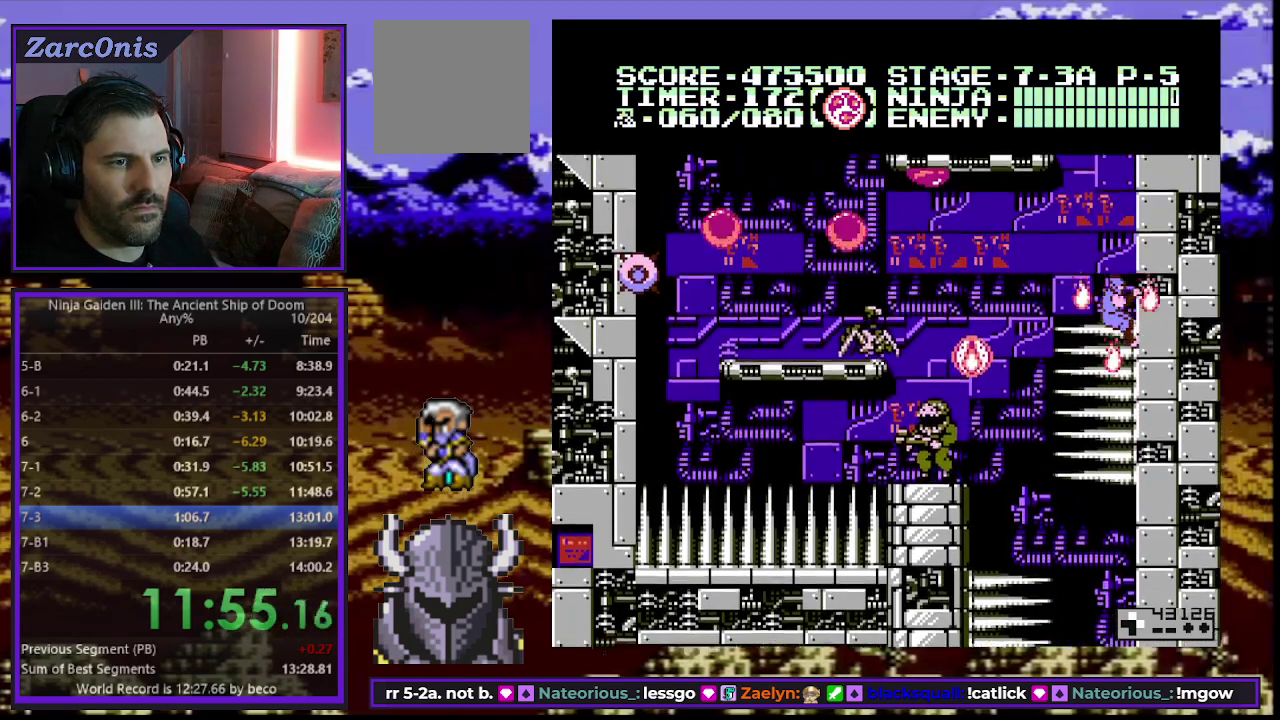
{"buttons": ["DPAD_UP", "DPAD_LEFT"], "events": [[267, "DPAD_RIGHT", "up"], [300, "DPAD_LEFT", "down"], [350, "B", "down"], [500, "B", "up"]]}
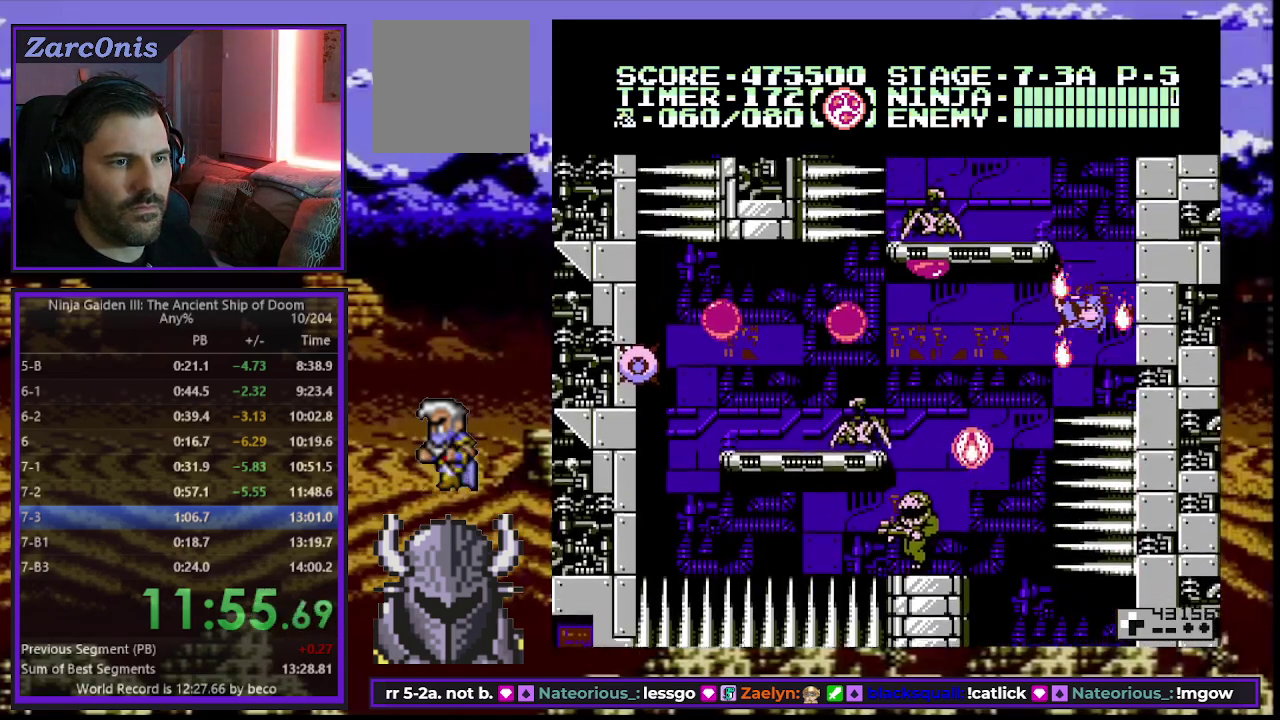
{"buttons": ["DPAD_UP", "DPAD_LEFT"], "events": [[300, "B", "down"], [450, "B", "up"]]}
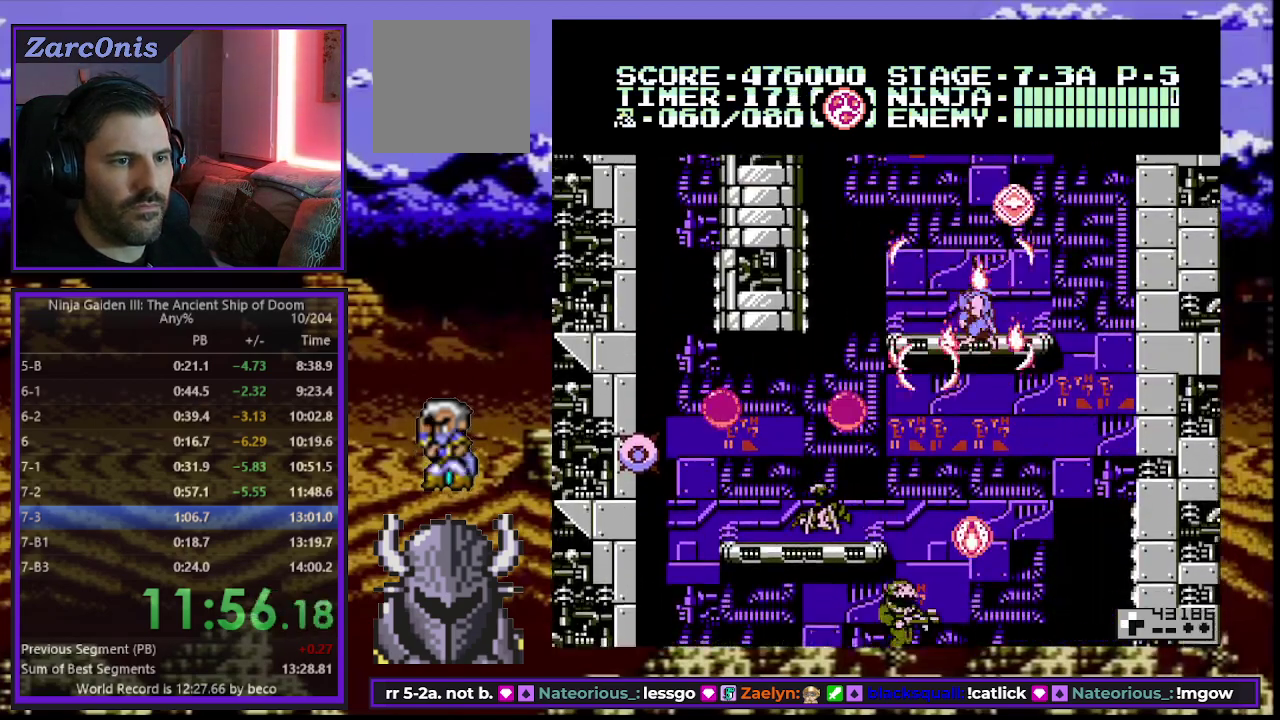
{"buttons": ["B", "DPAD_UP", "DPAD_LEFT"], "events": [[250, "DPAD_LEFT", "up"], [250, "DPAD_UP", "up"], [367, "DPAD_LEFT", "down"], [383, "DPAD_UP", "down"], [417, "B", "down"]]}
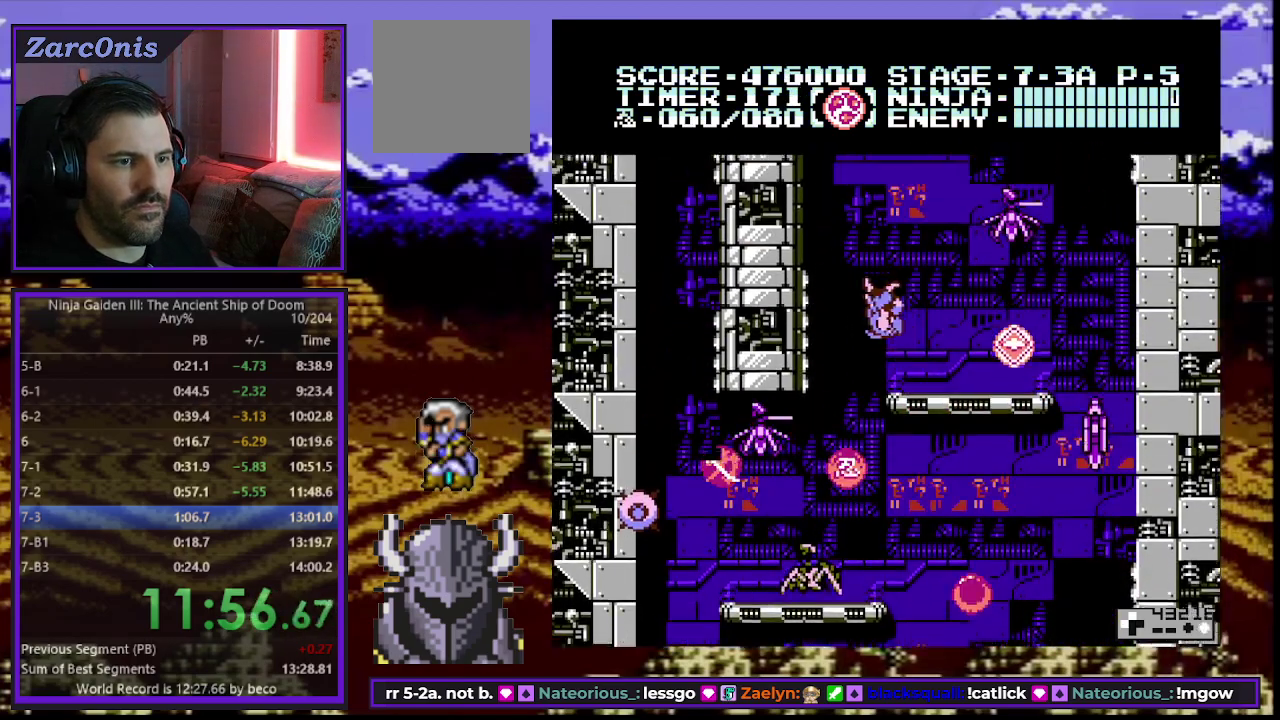
{"buttons": ["DPAD_UP", "DPAD_LEFT"], "events": [[150, "B", "up"]]}
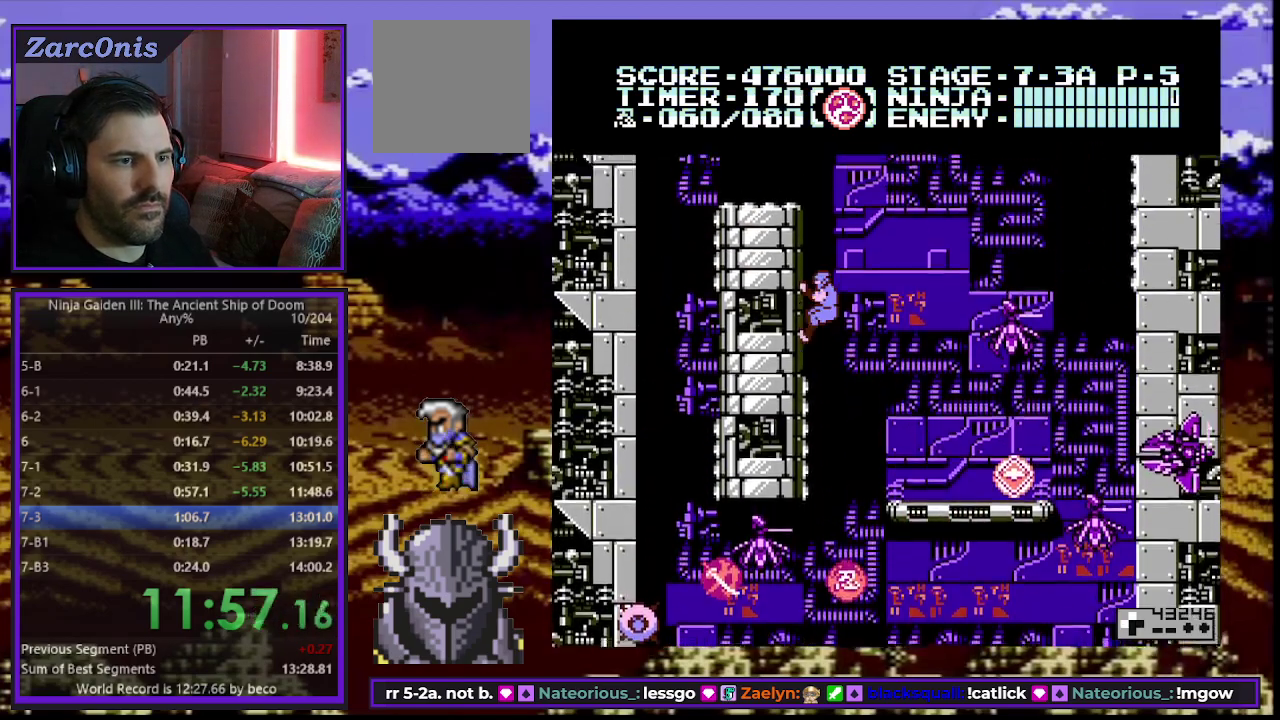
{"buttons": ["A", "DPAD_UP", "DPAD_LEFT"], "events": [[467, "A", "down"]]}
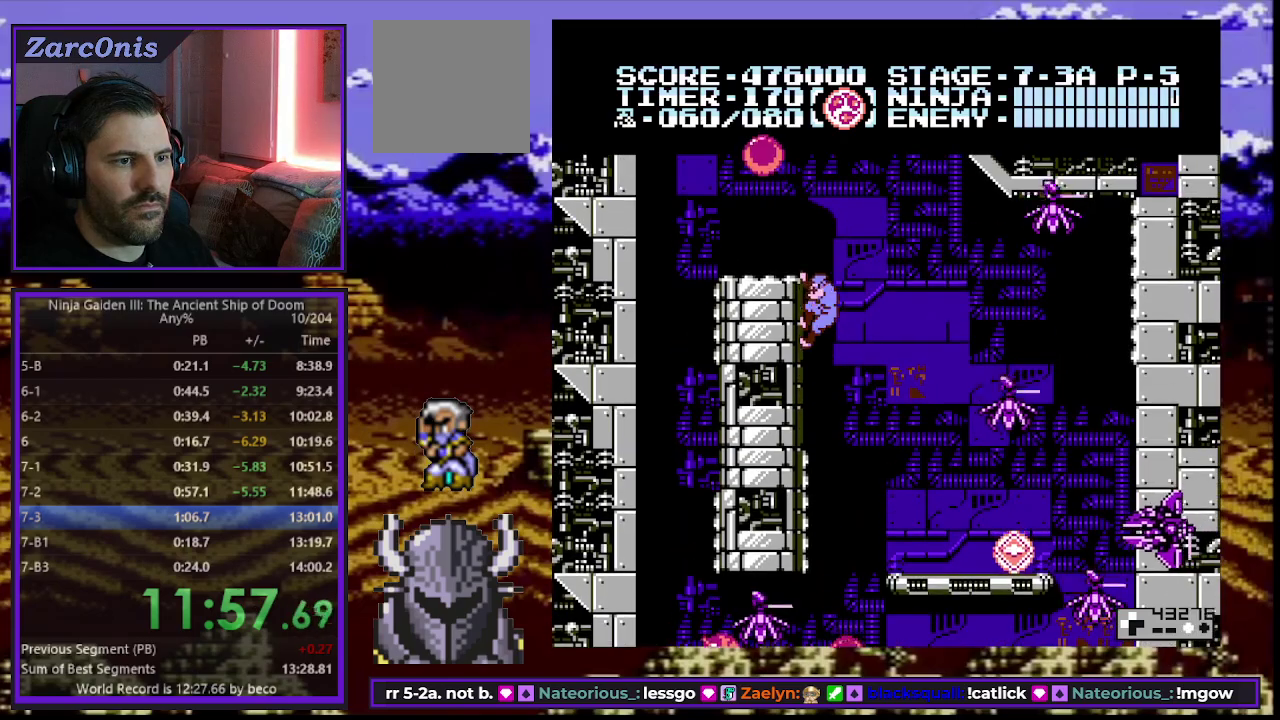
{"buttons": ["DPAD_UP", "DPAD_LEFT"], "events": [[83, "A", "up"]]}
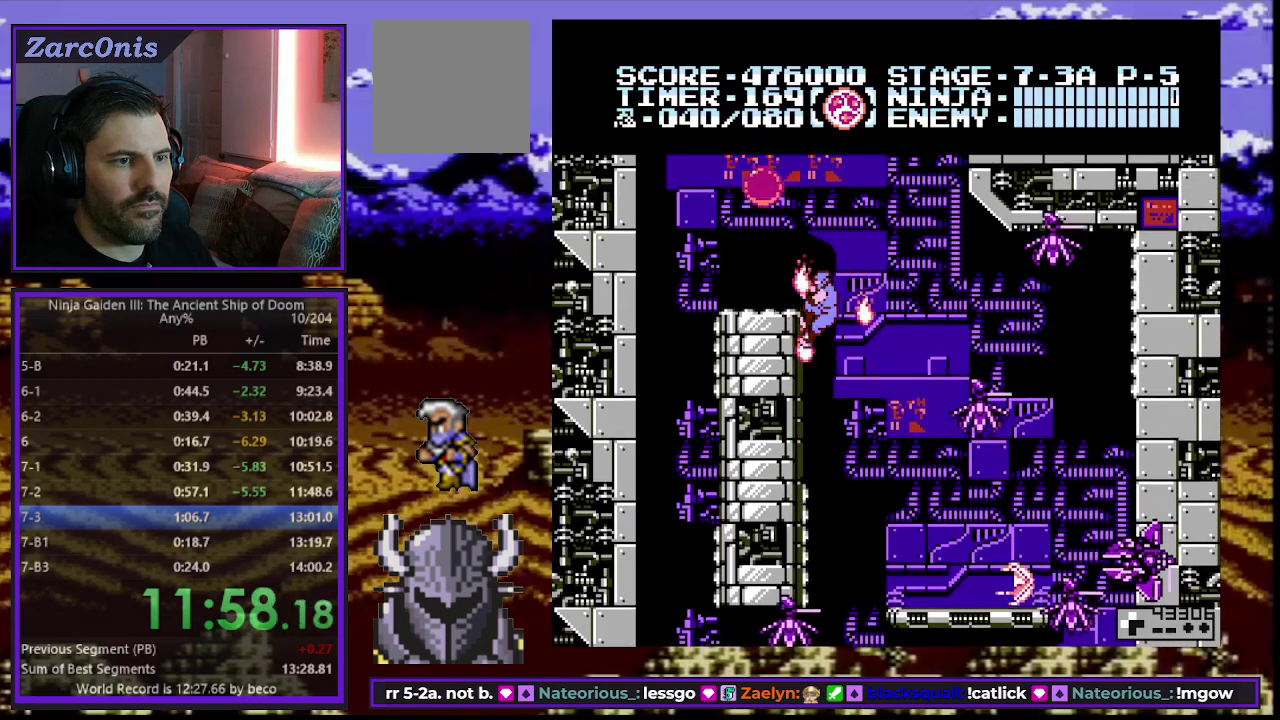
{"buttons": [], "events": [[50, "B", "down"], [150, "B", "up"], [383, "DPAD_UP", "up"], [400, "DPAD_LEFT", "up"]]}
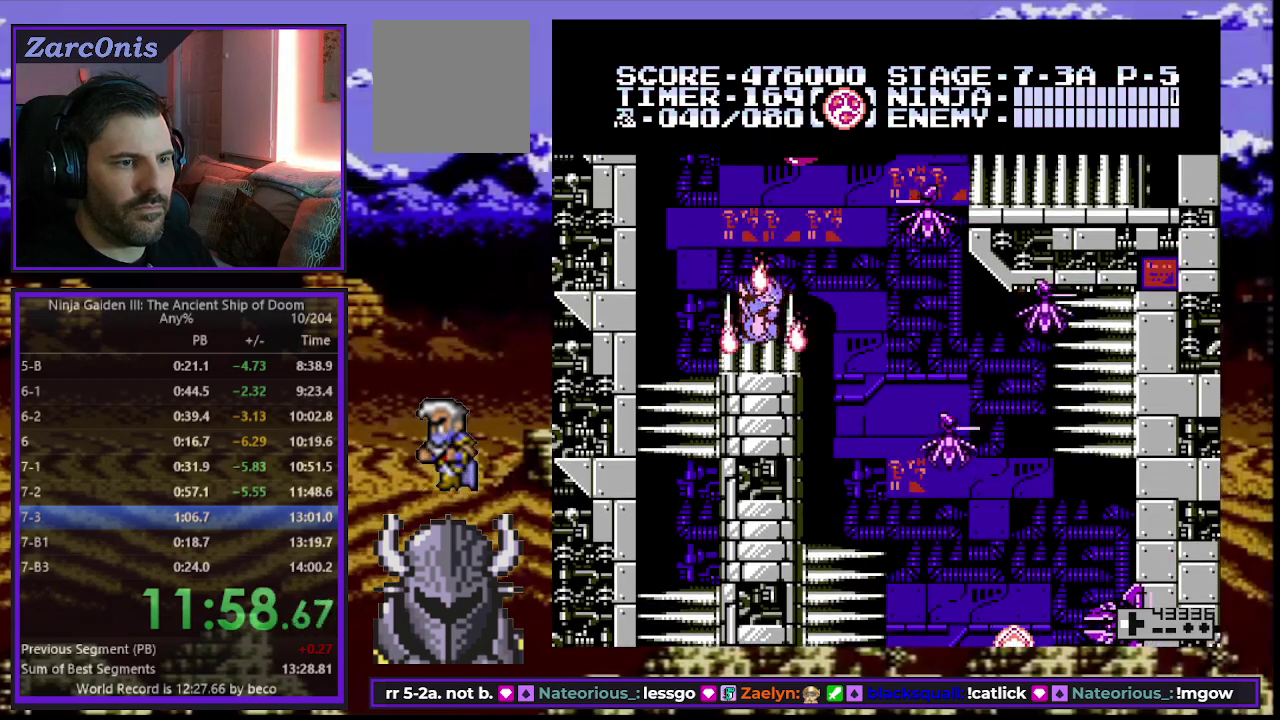
{"buttons": ["DPAD_UP", "DPAD_RIGHT"], "events": [[17, "DPAD_LEFT", "down"], [33, "DPAD_UP", "down"], [133, "B", "down"], [283, "B", "up"], [483, "DPAD_LEFT", "up"], [500, "DPAD_RIGHT", "down"]]}
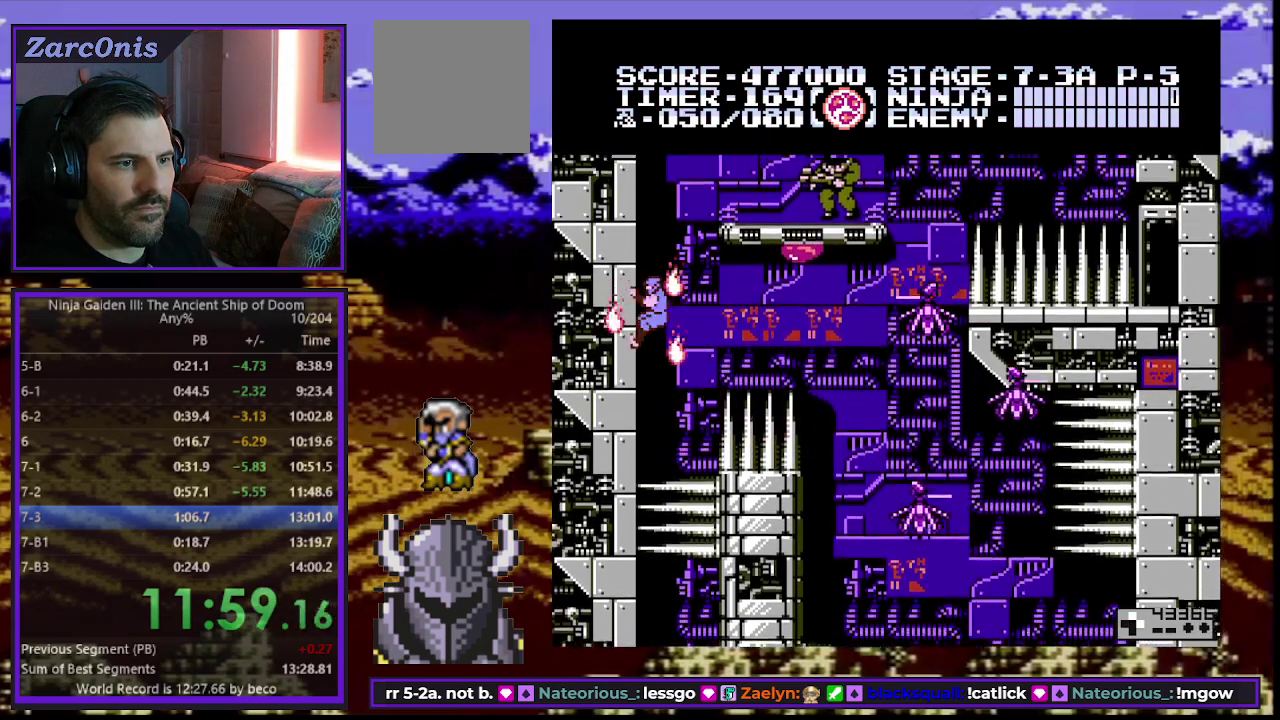
{"buttons": ["DPAD_UP", "DPAD_RIGHT"], "events": [[33, "B", "down"], [167, "B", "up"], [400, "B", "down"], [483, "B", "up"]]}
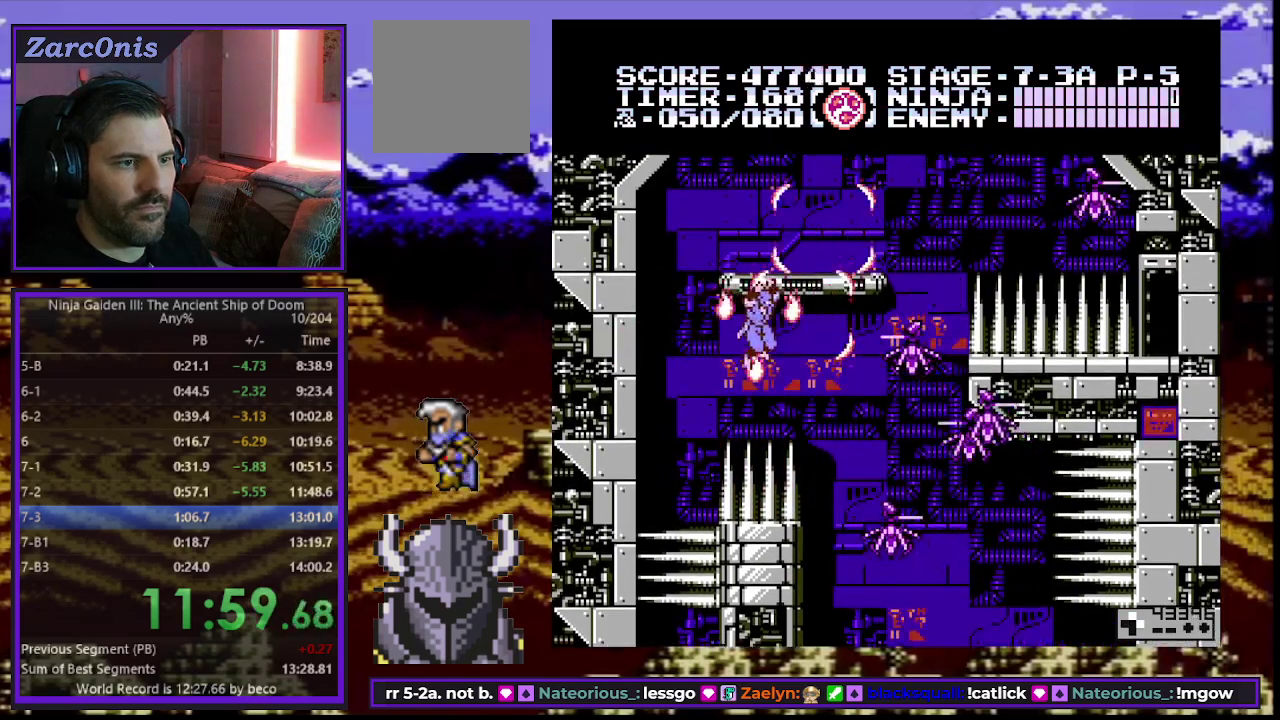
{"buttons": ["DPAD_UP", "DPAD_RIGHT"], "events": [[33, "B", "down"], [150, "B", "up"], [250, "B", "down"], [350, "B", "up"]]}
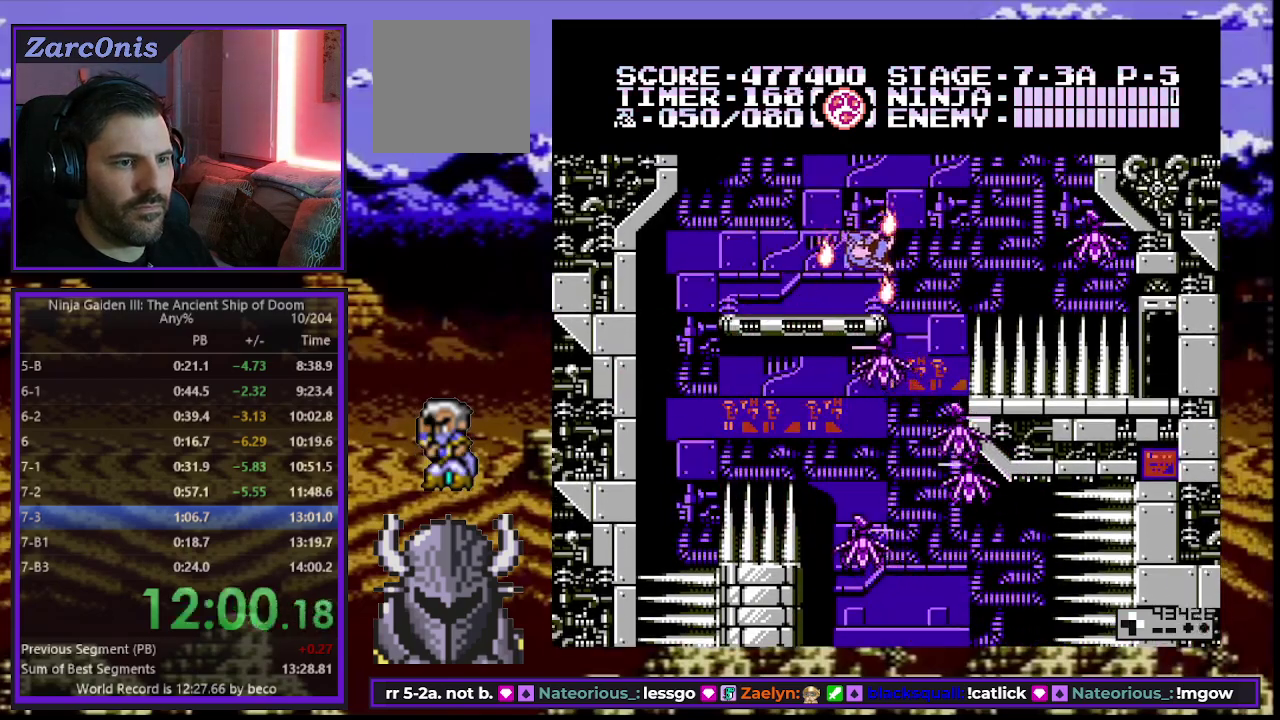
{"buttons": ["DPAD_RIGHT"], "events": [[417, "DPAD_UP", "up"]]}
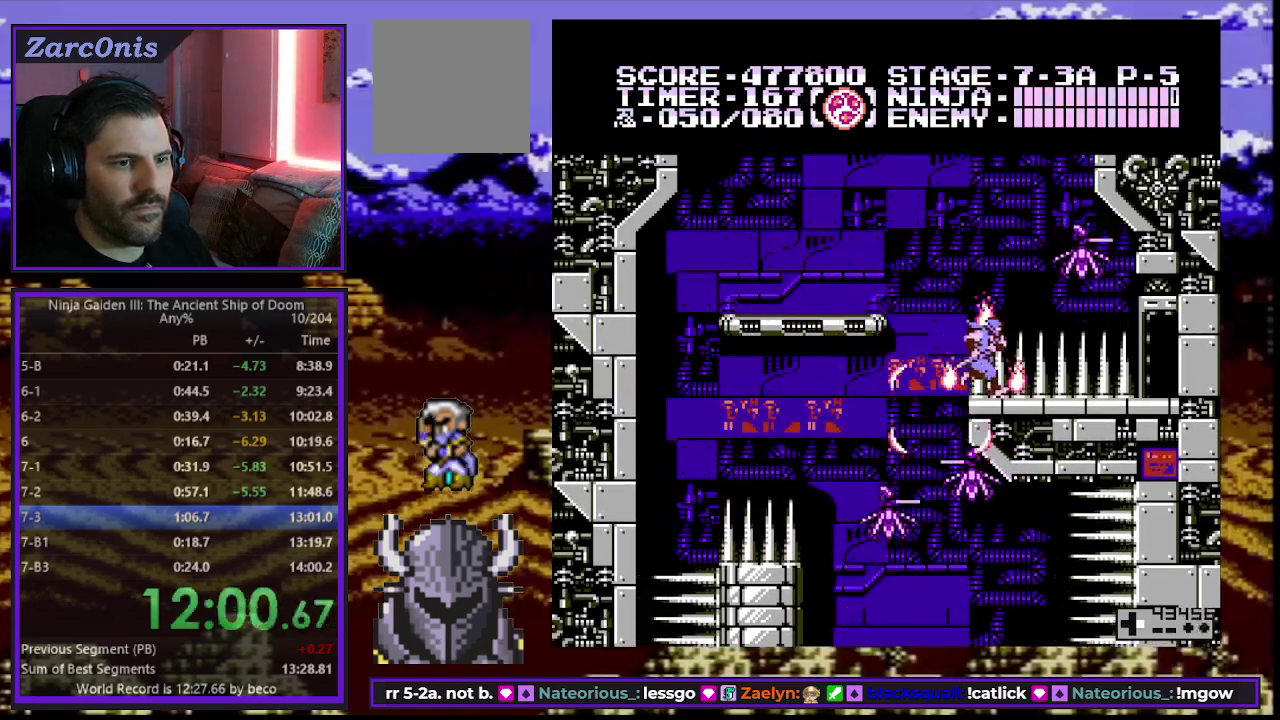
{"buttons": ["DPAD_RIGHT"], "events": []}
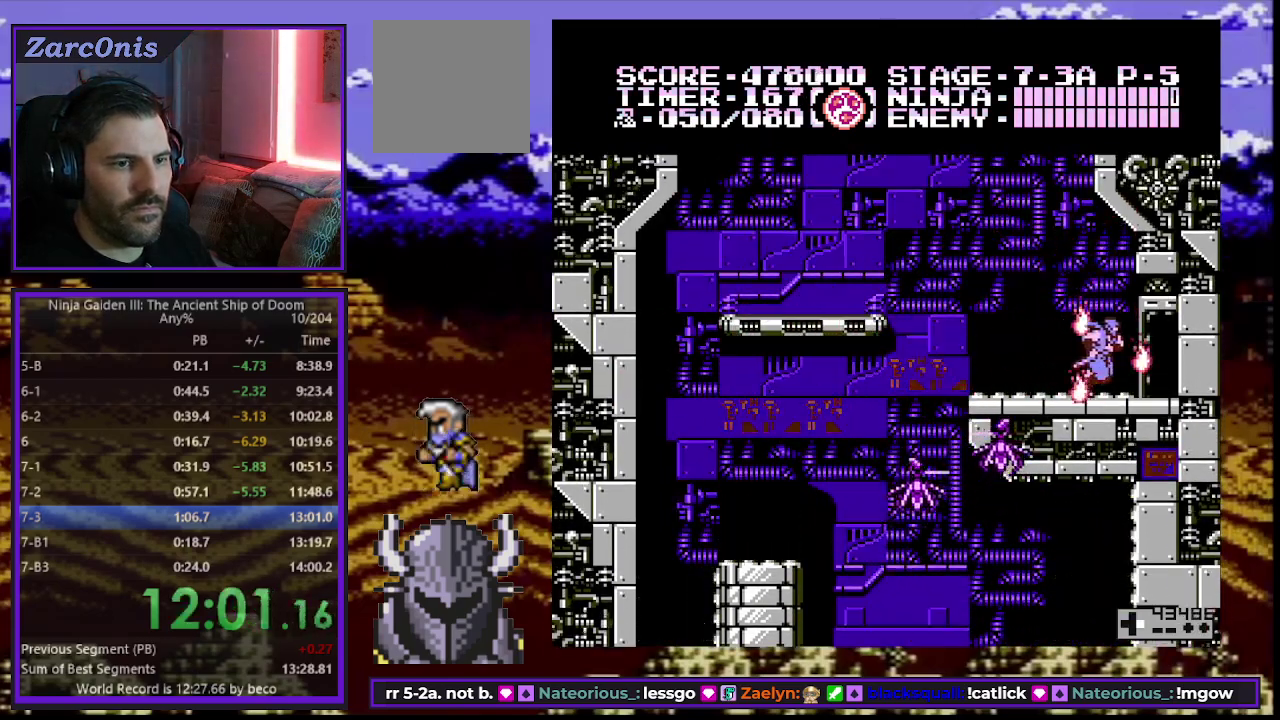
{"buttons": ["DPAD_RIGHT"], "events": []}
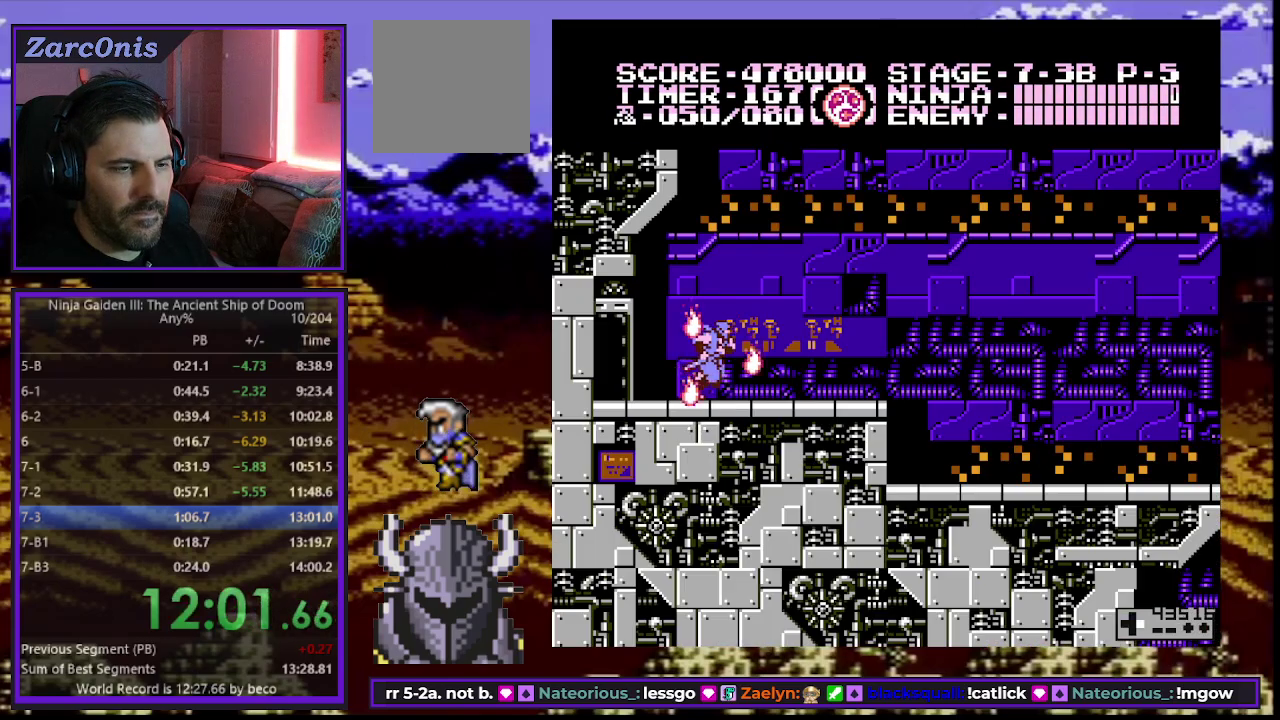
{"buttons": ["DPAD_RIGHT"], "events": []}
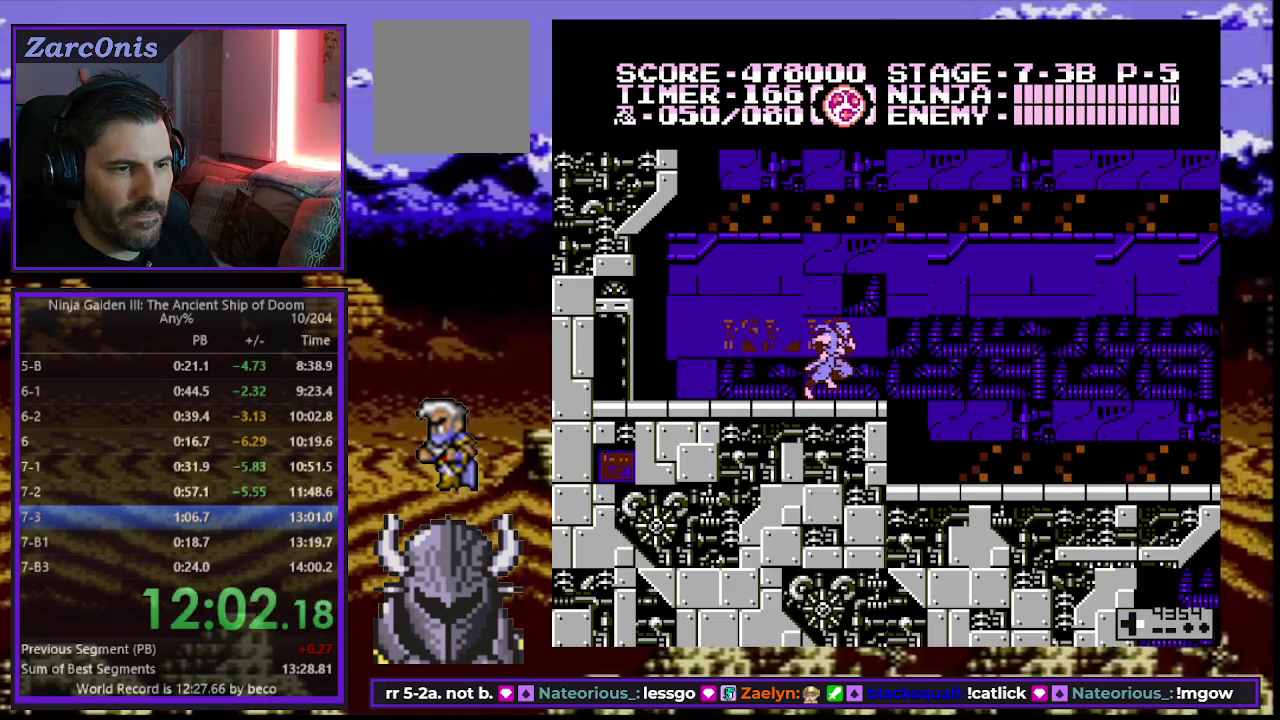
{"buttons": ["DPAD_RIGHT"], "events": []}
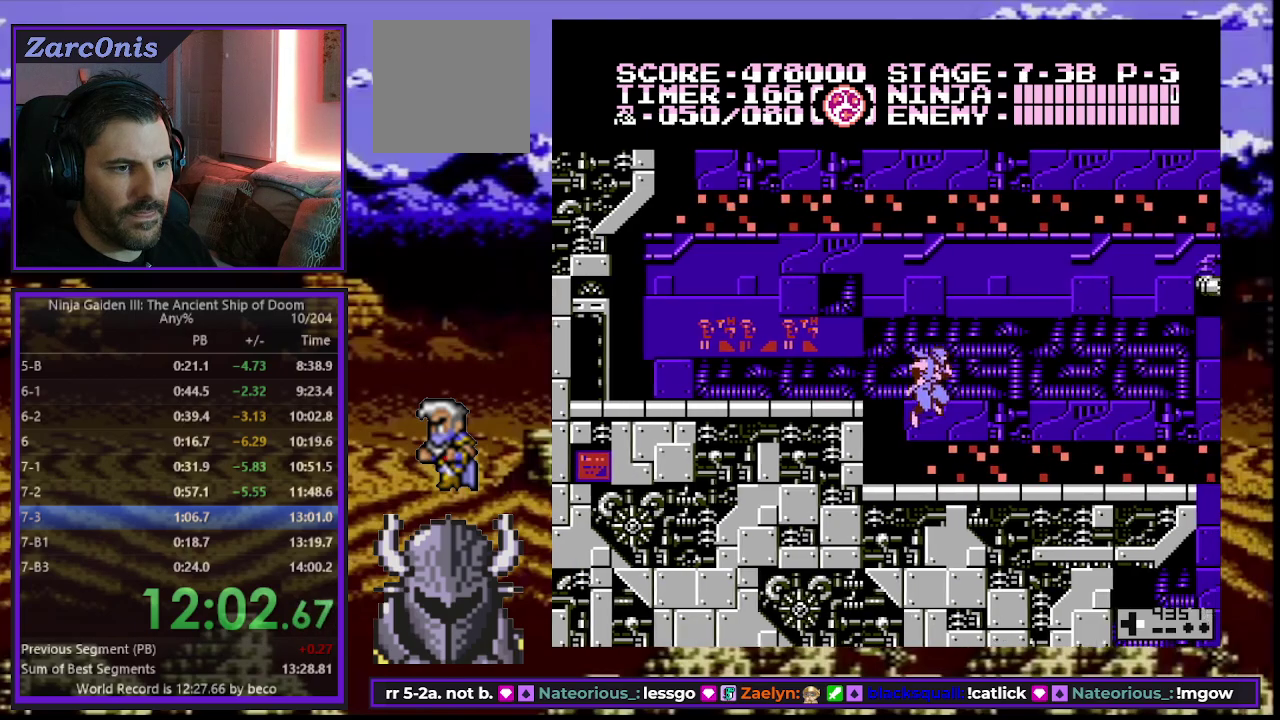
{"buttons": ["DPAD_RIGHT"], "events": []}
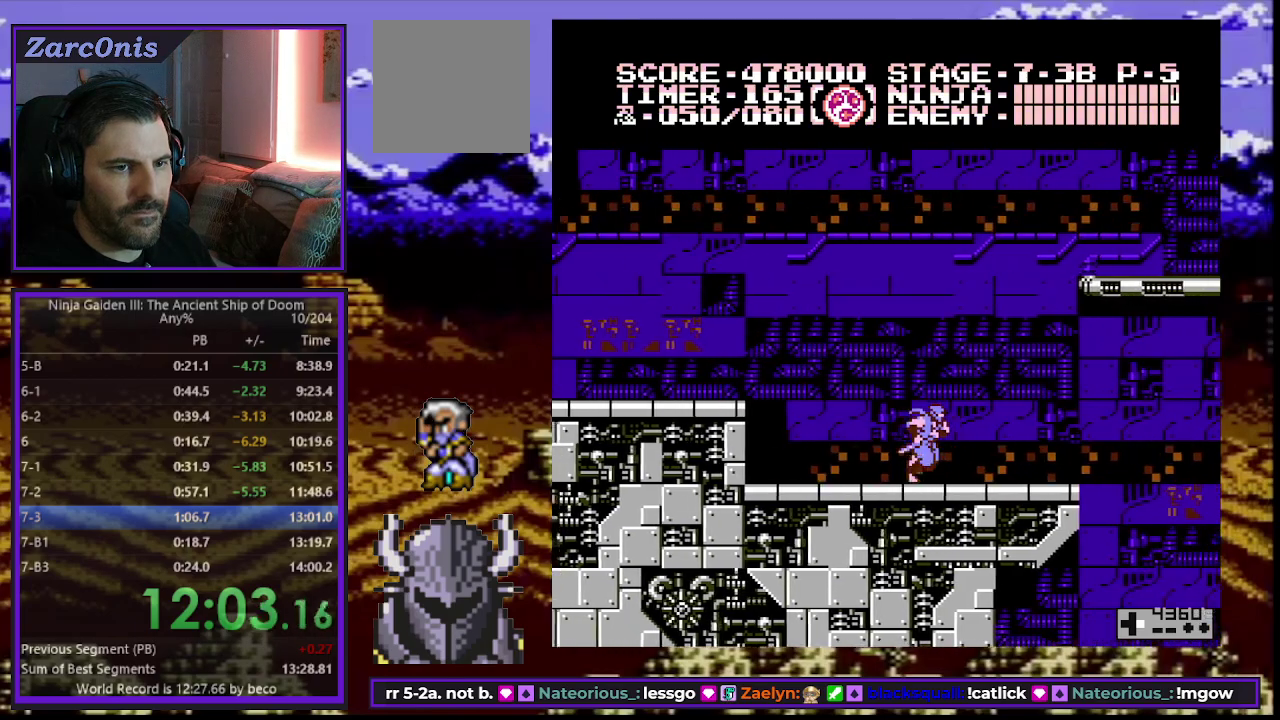
{"buttons": ["B", "DPAD_RIGHT"], "events": [[450, "B", "down"]]}
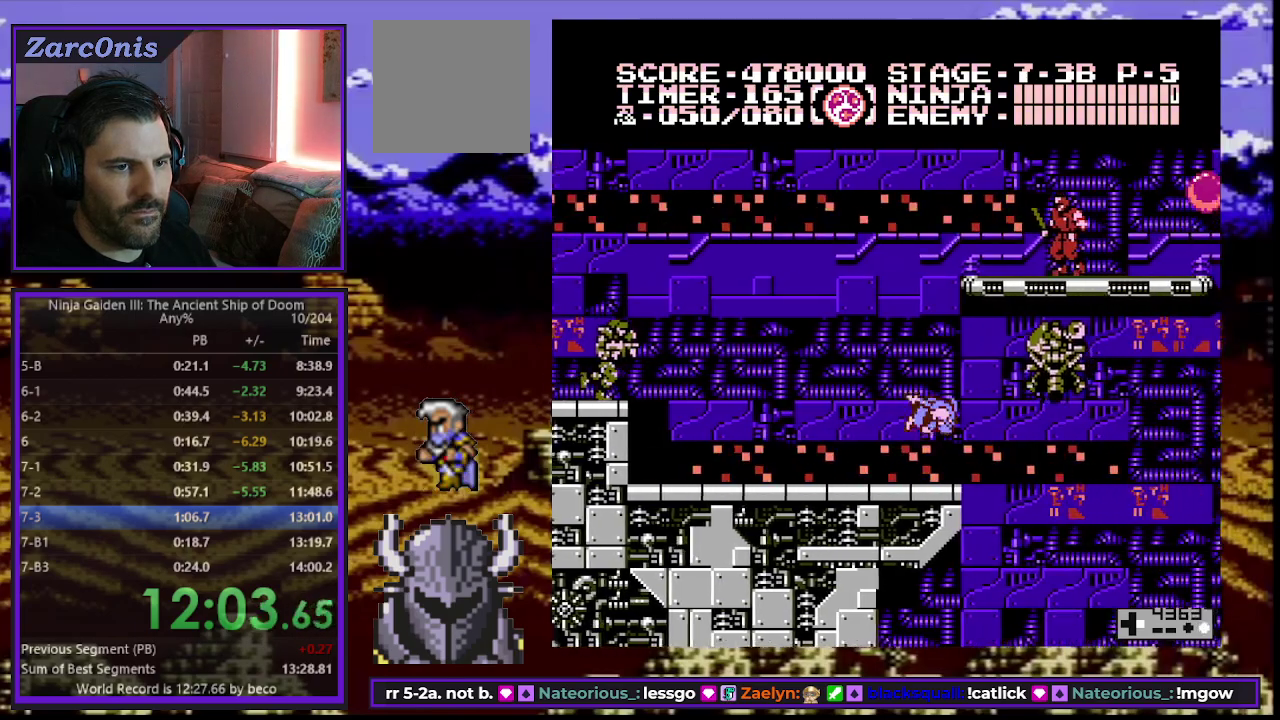
{"buttons": ["DPAD_RIGHT"], "events": [[33, "A", "down"], [200, "A", "up"], [200, "B", "up"]]}
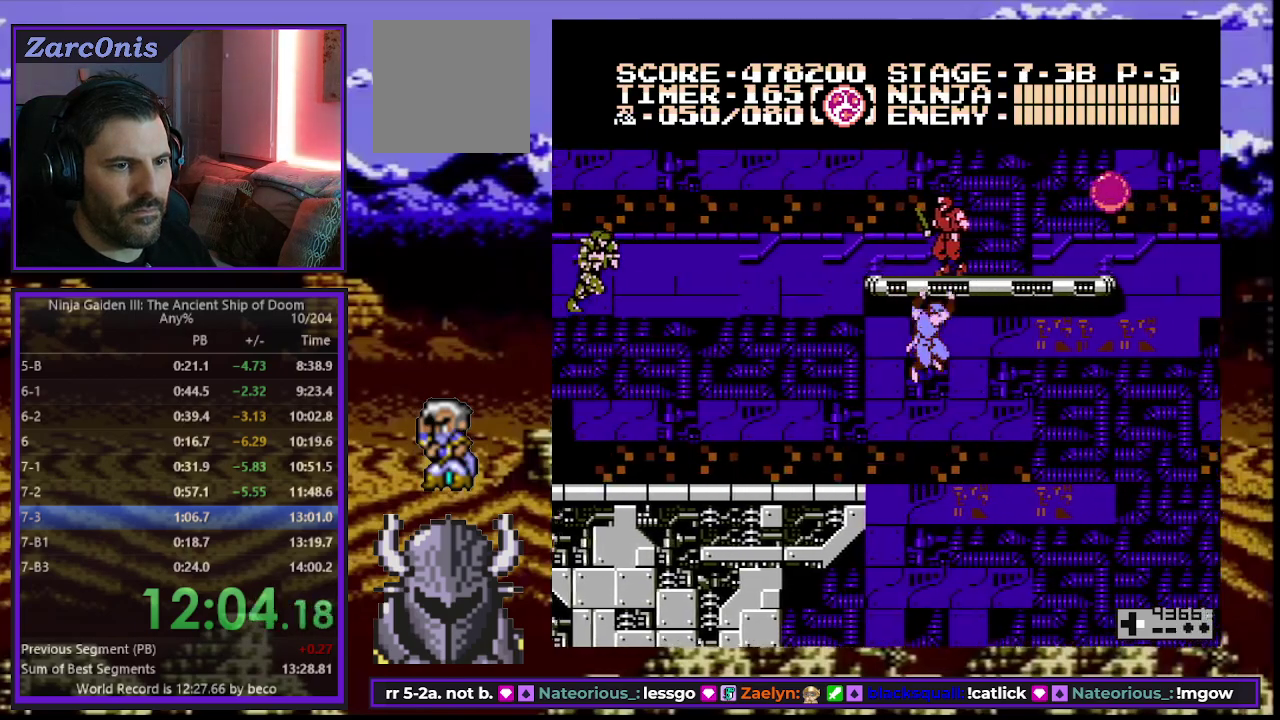
{"buttons": ["DPAD_UP", "DPAD_RIGHT"], "events": [[317, "B", "down"], [367, "DPAD_UP", "down"], [450, "B", "up"]]}
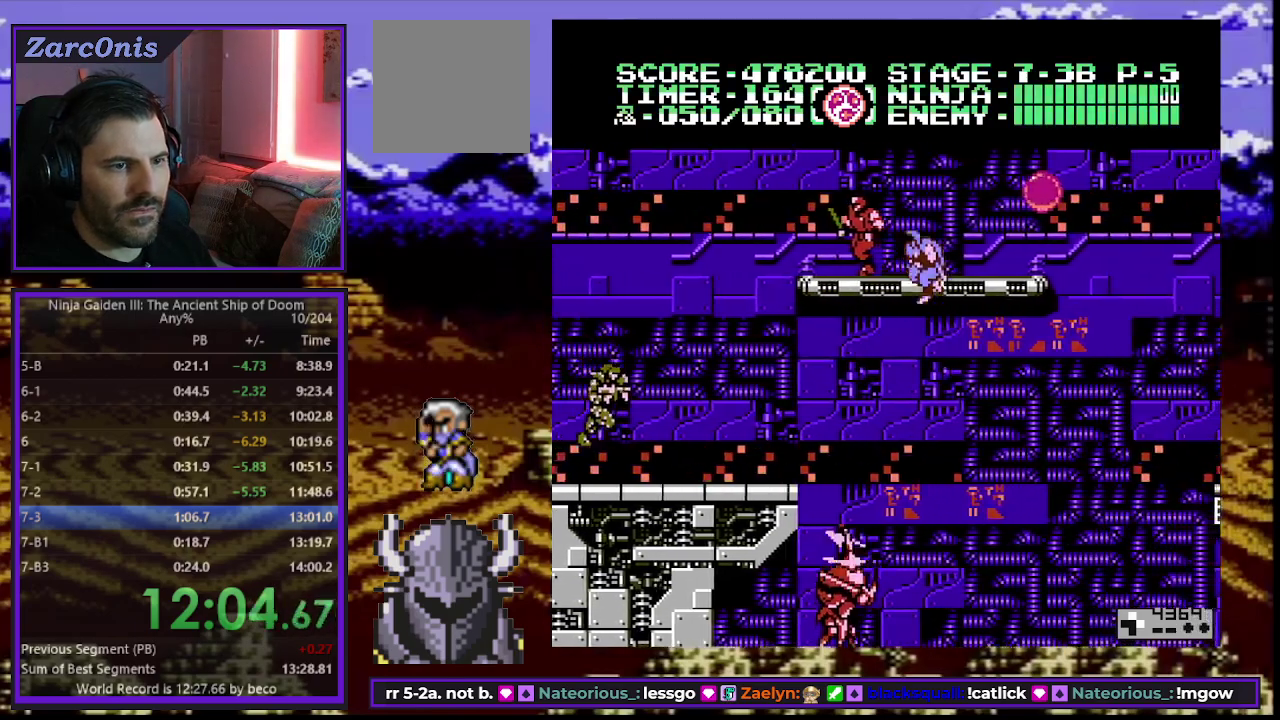
{"buttons": ["DPAD_UP"], "events": [[50, "DPAD_RIGHT", "up"], [117, "A", "down"], [233, "A", "up"], [250, "DPAD_RIGHT", "down"], [483, "DPAD_RIGHT", "up"]]}
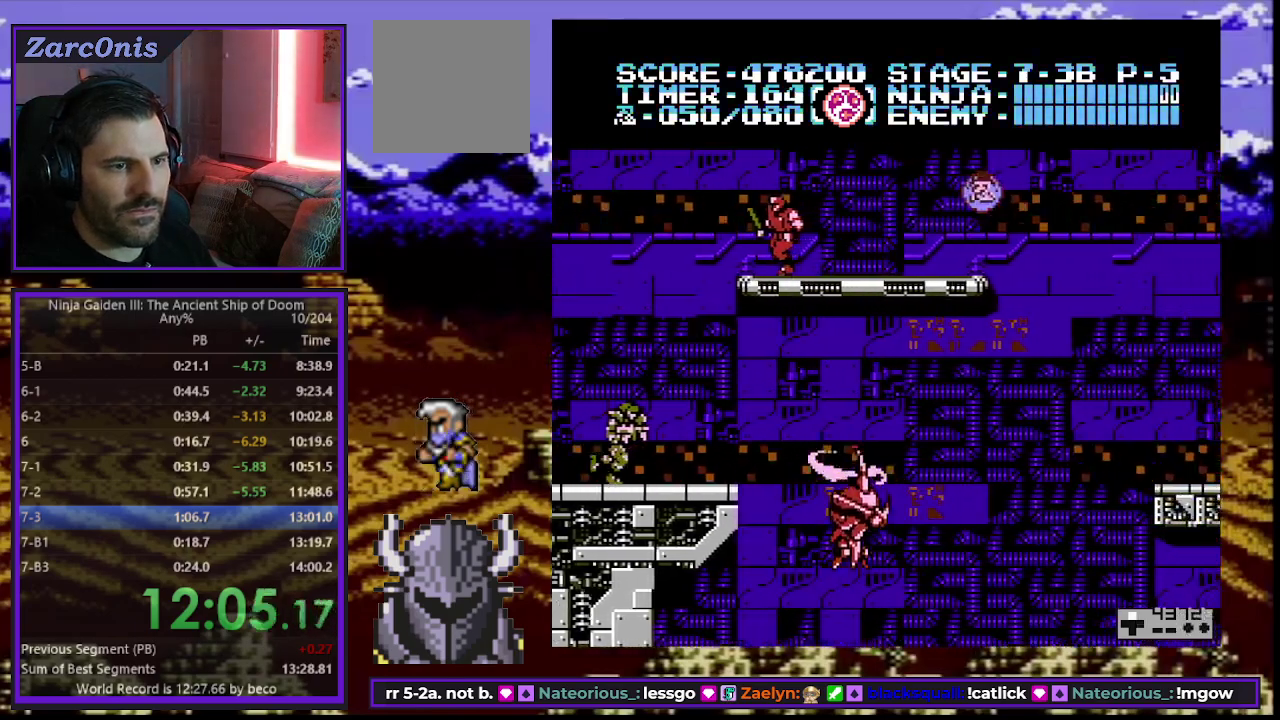
{"buttons": ["B", "DPAD_RIGHT"], "events": [[33, "A", "down"], [133, "A", "up"], [150, "DPAD_RIGHT", "down"], [183, "DPAD_UP", "up"], [467, "B", "down"]]}
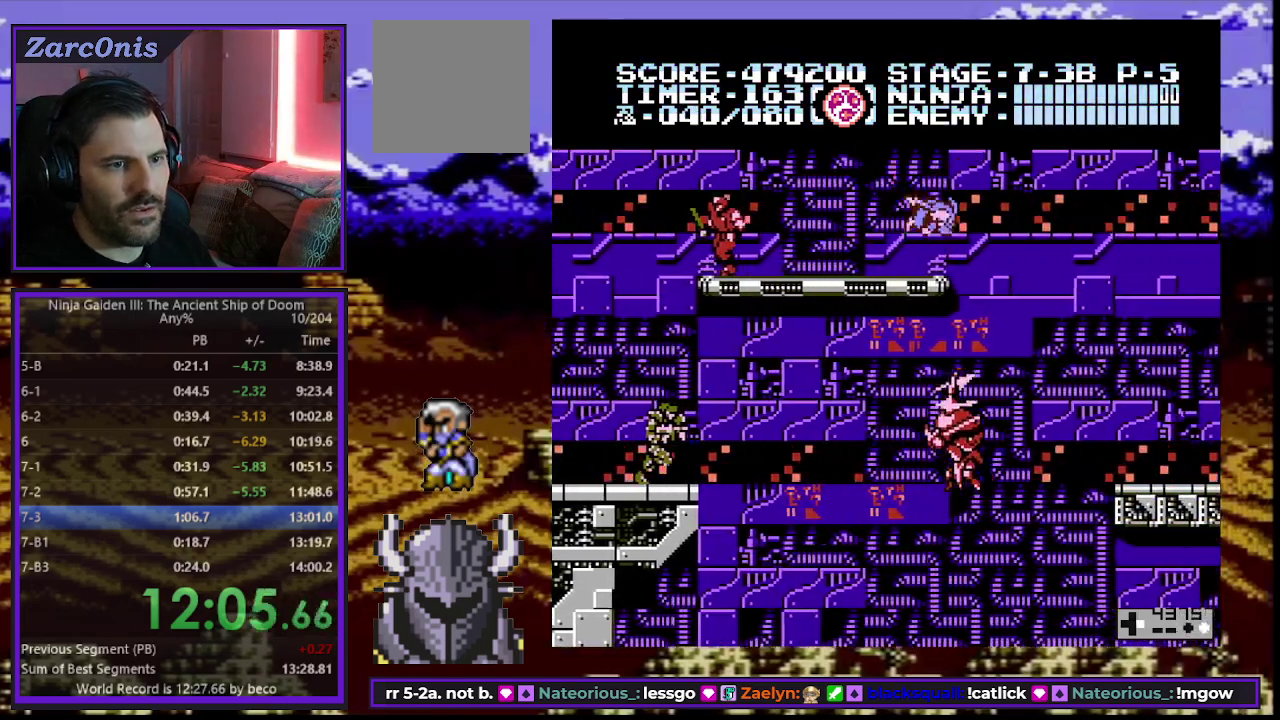
{"buttons": ["DPAD_RIGHT"], "events": [[100, "B", "up"]]}
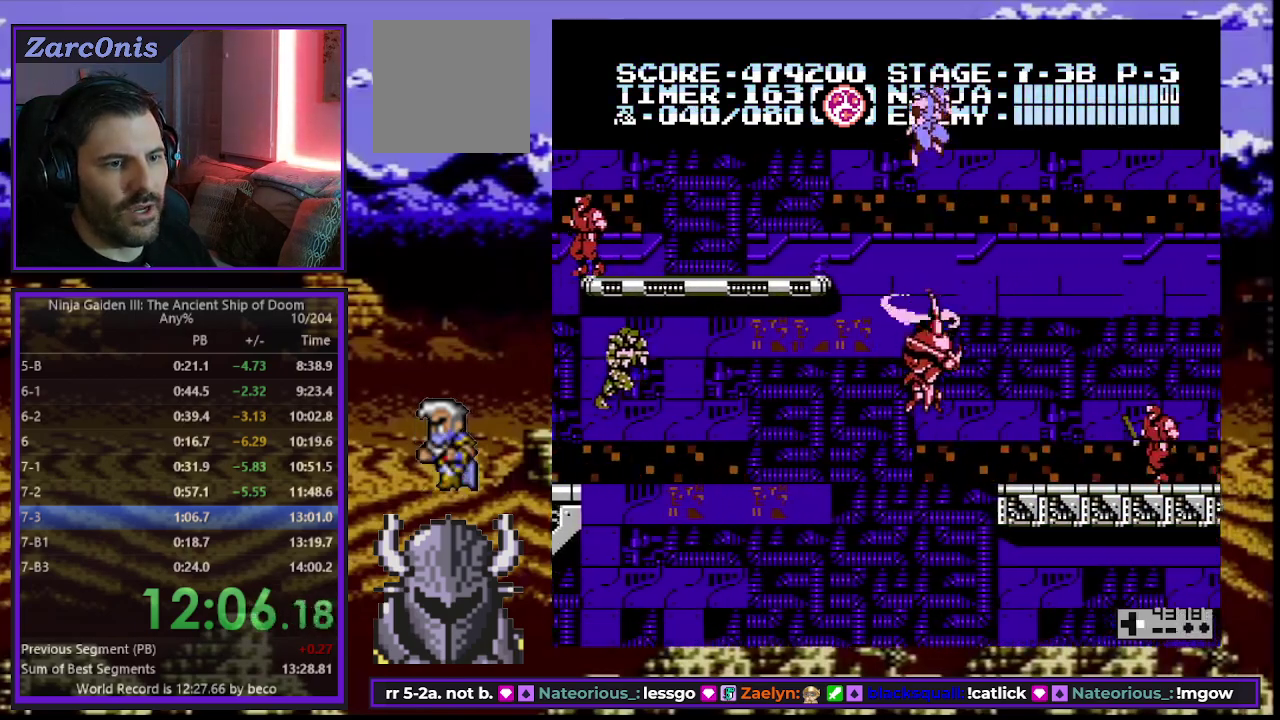
{"buttons": ["DPAD_RIGHT"], "events": [[17, "DPAD_DOWN", "down"], [383, "DPAD_DOWN", "up"]]}
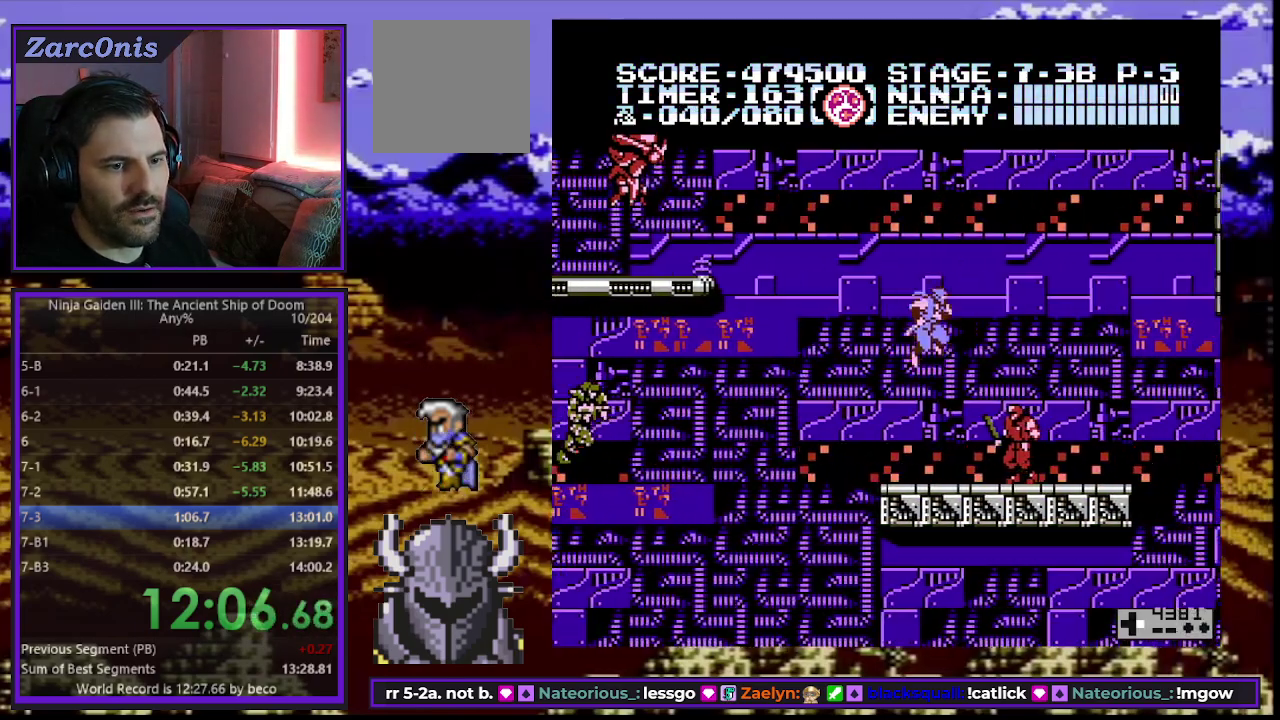
{"buttons": ["DPAD_RIGHT"], "events": []}
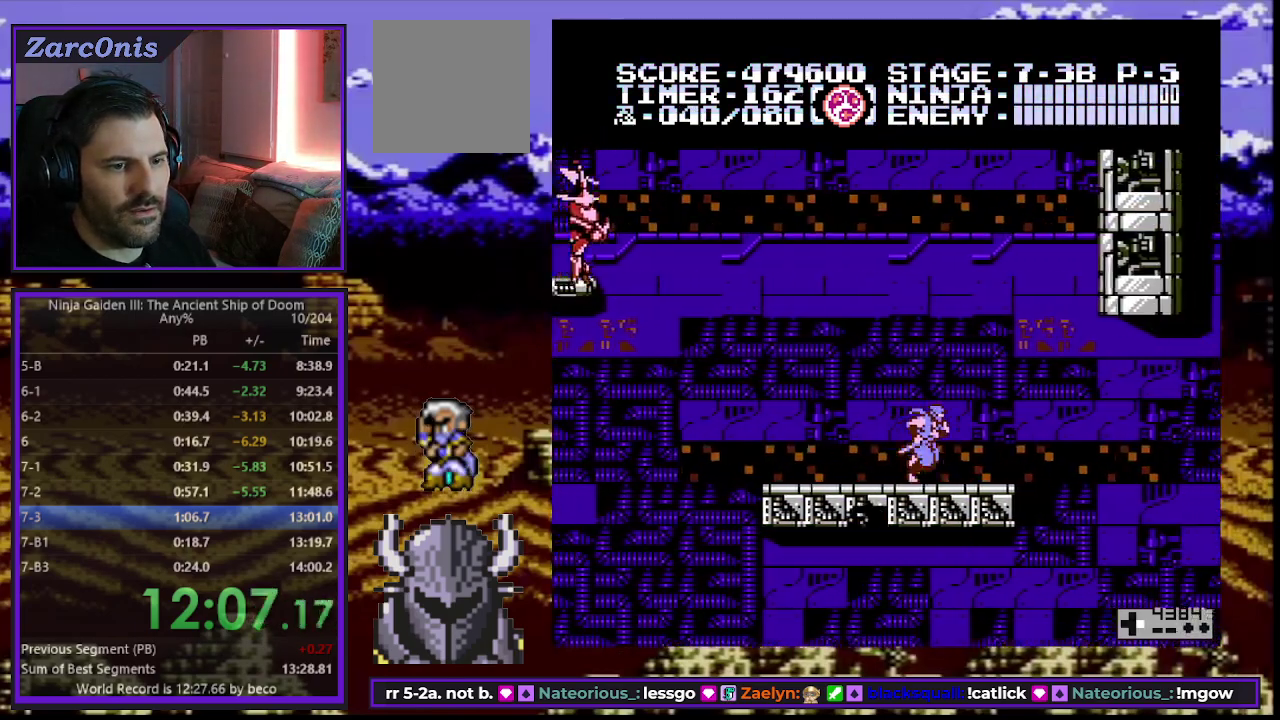
{"buttons": ["B", "DPAD_UP", "DPAD_RIGHT"], "events": [[317, "B", "down"], [350, "DPAD_UP", "down"]]}